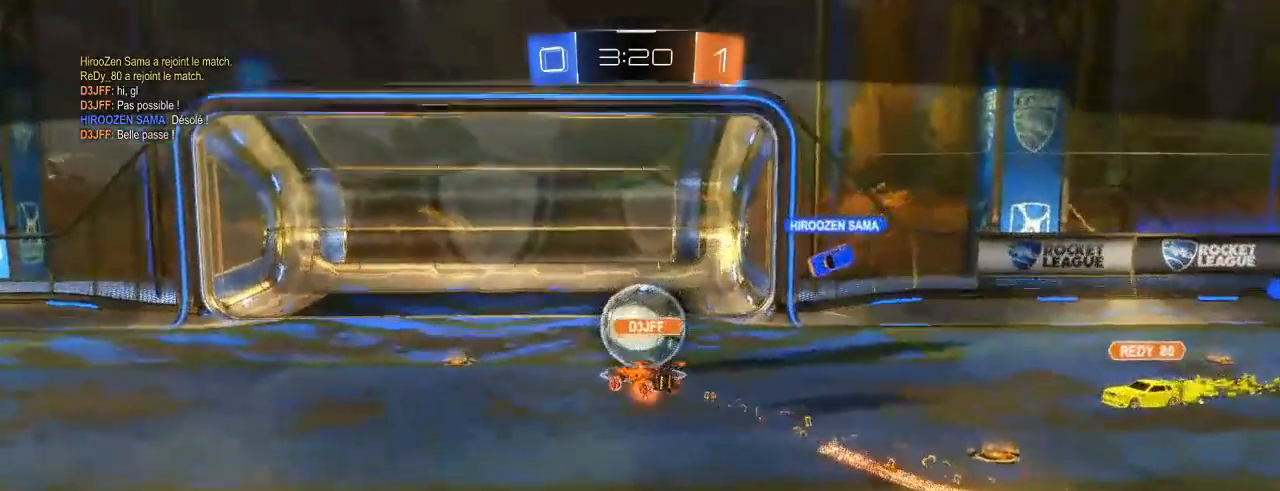
Gameplay with a controller (Xbox layout); each line is a JSON object with the inputs held at the frame after it. "events" lists button and stick changes between this image and that frame as [ms after this image, input, new state], when the widget could be followed in between.
{"buttons": [], "left_stick": "center", "right_stick": "center", "events": [[233, "A", "down"], [350, "A", "up"]]}
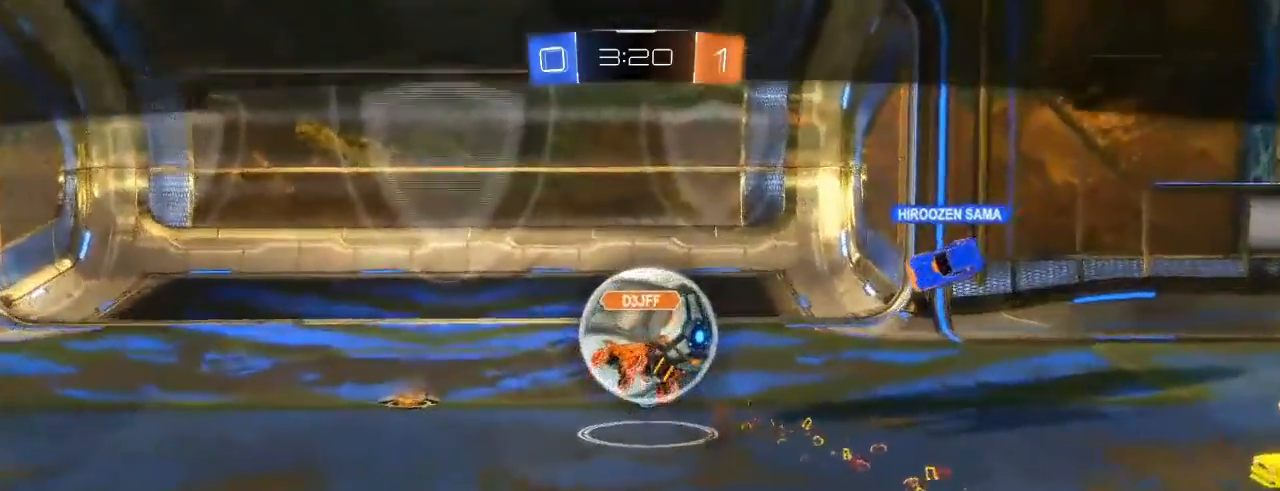
{"buttons": ["Y"], "left_stick": "center", "right_stick": "center", "events": [[17, "Y", "down"]]}
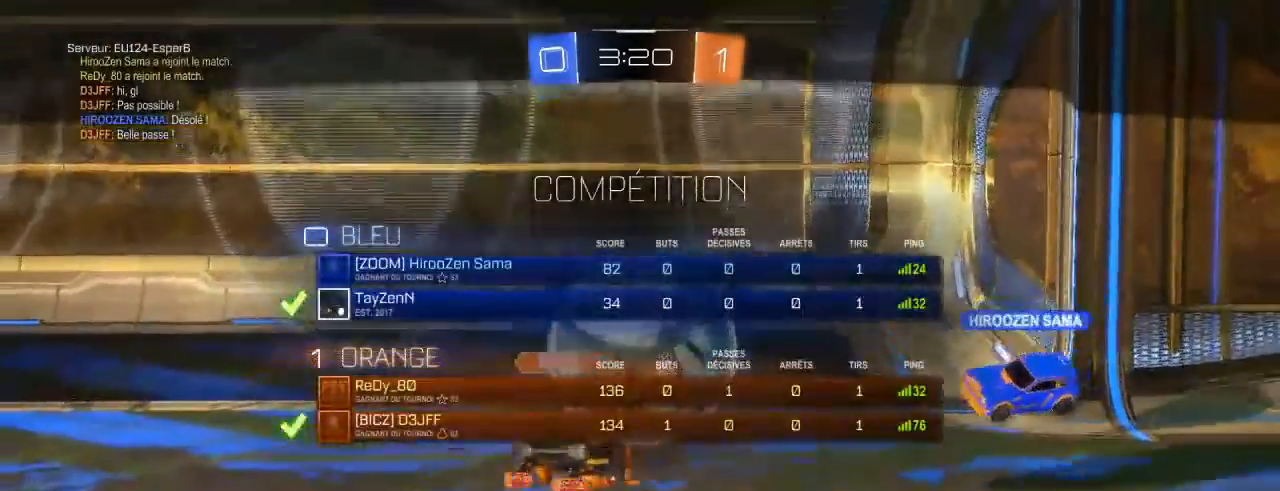
{"buttons": ["Y"], "left_stick": "center", "right_stick": "center", "events": []}
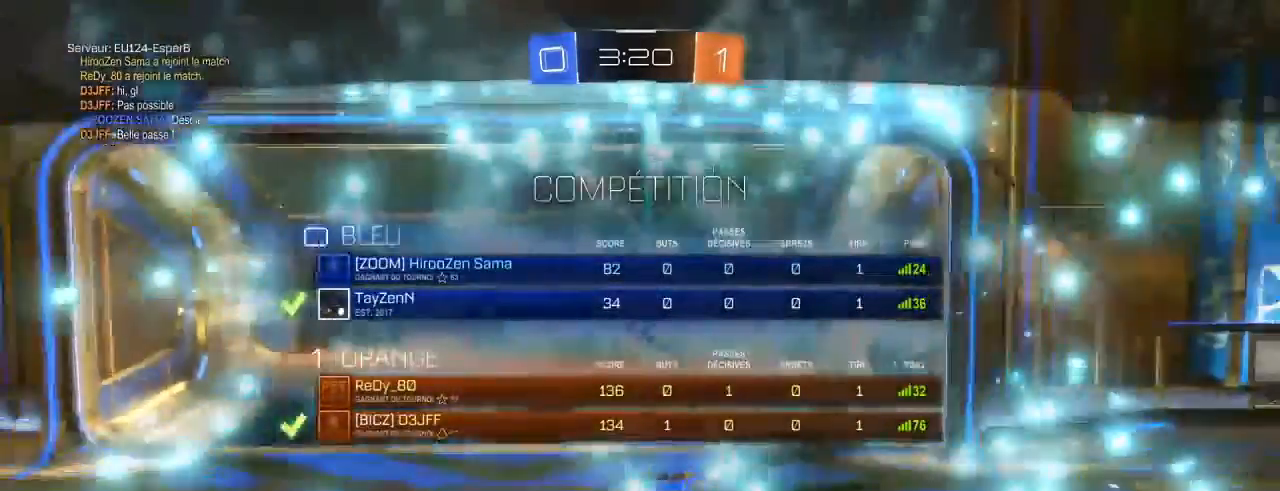
{"buttons": ["Y"], "left_stick": "center", "right_stick": "center", "events": []}
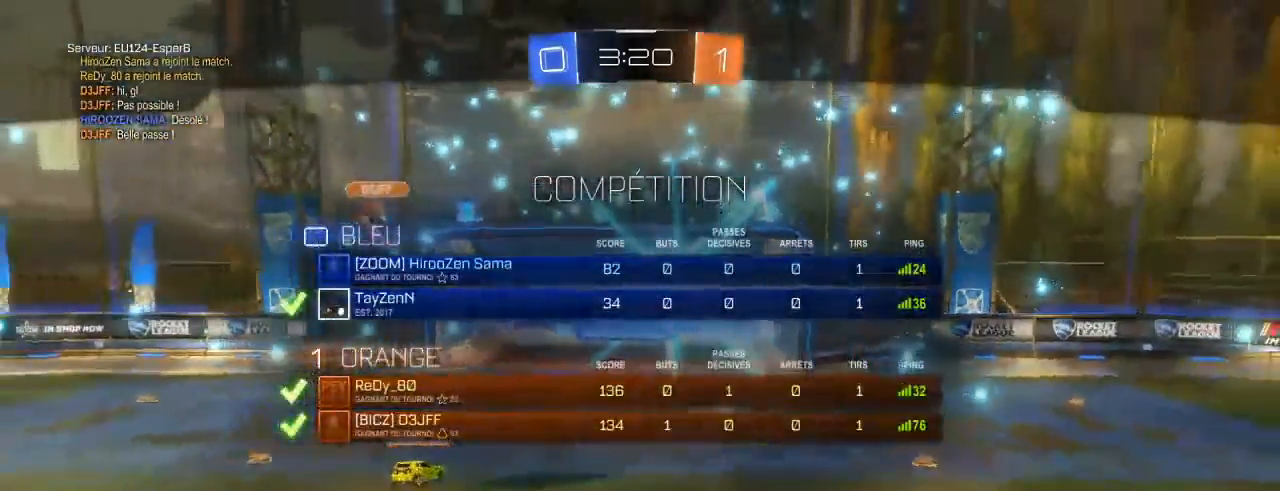
{"buttons": ["Y"], "left_stick": "center", "right_stick": "center", "events": []}
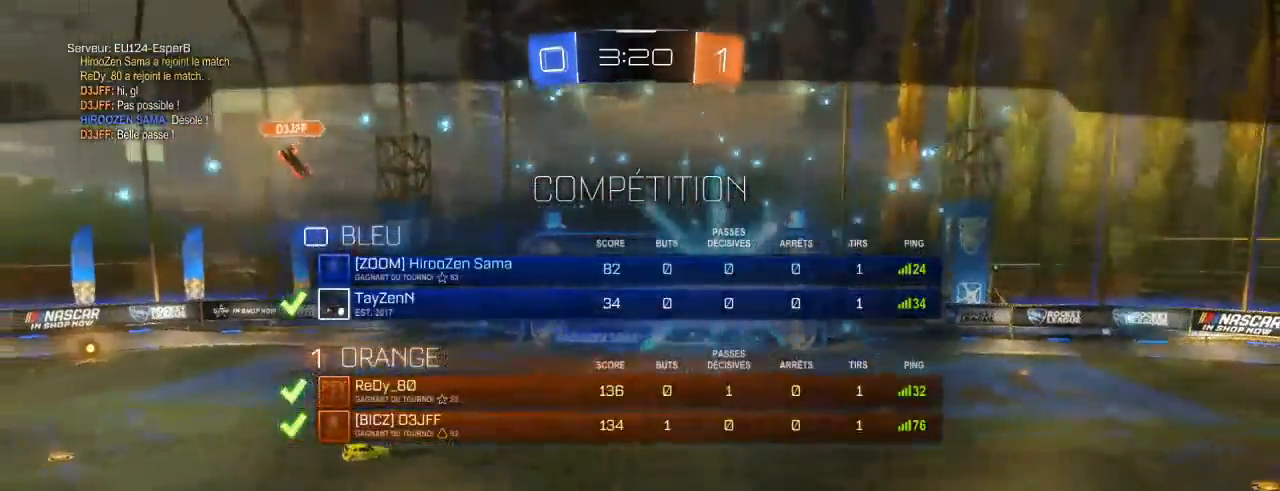
{"buttons": [], "left_stick": "center", "right_stick": "center", "events": [[183, "Y", "up"]]}
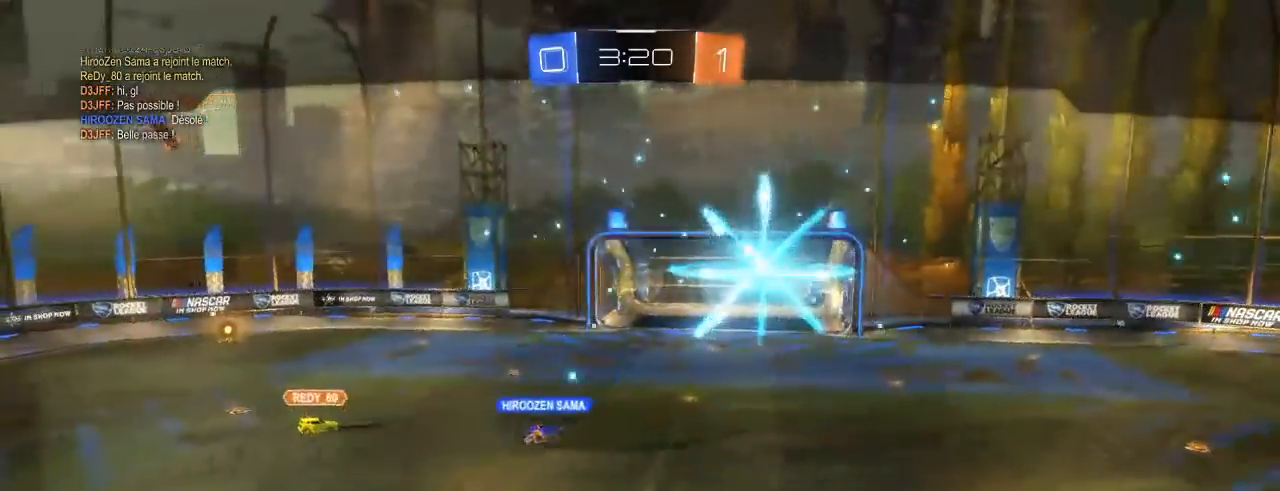
{"buttons": [], "left_stick": "center", "right_stick": "center", "events": []}
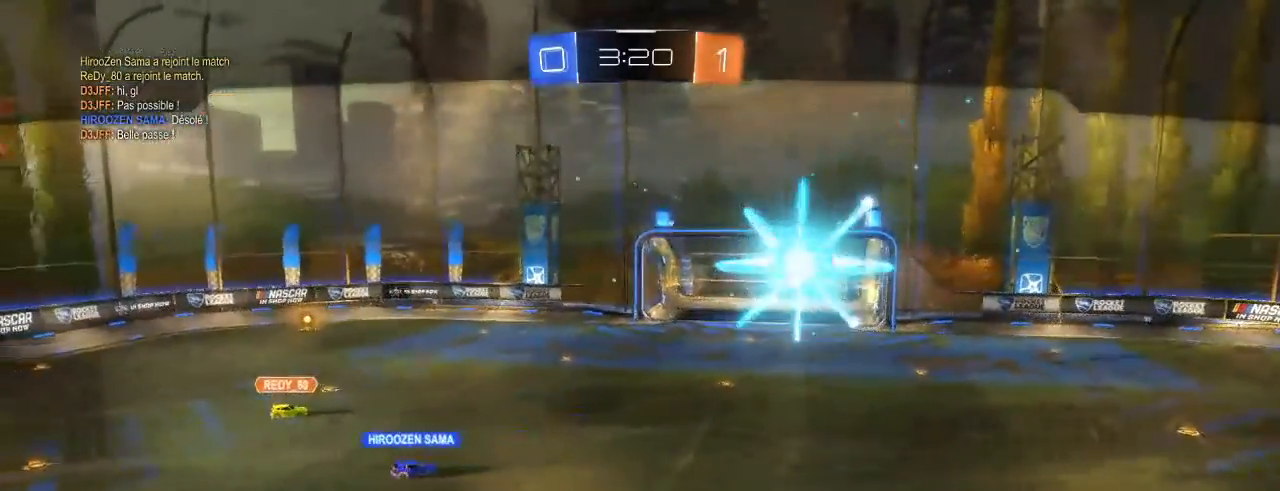
{"buttons": [], "left_stick": "center", "right_stick": "center", "events": []}
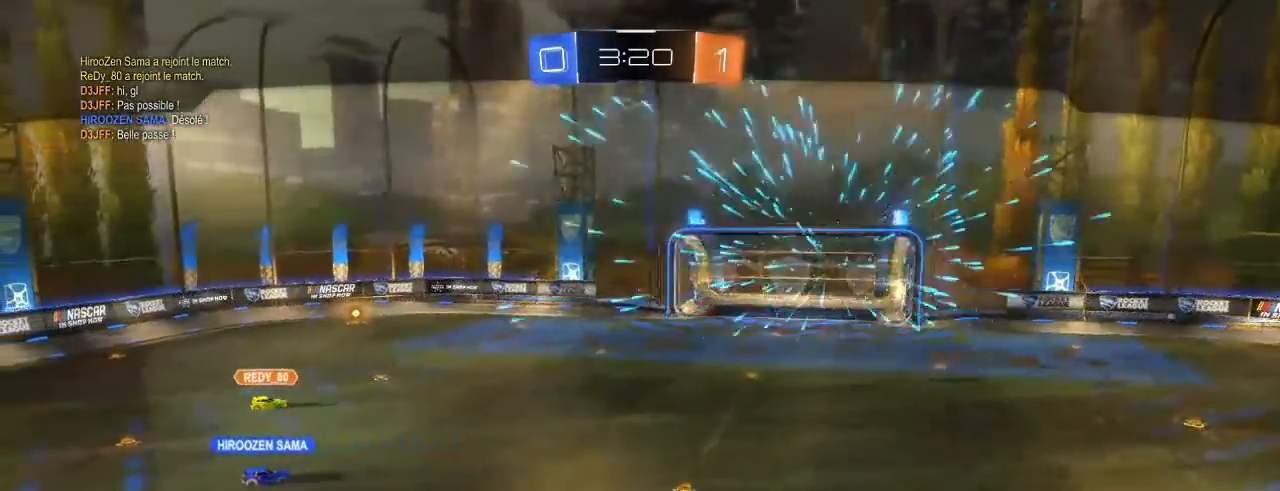
{"buttons": [], "left_stick": "center", "right_stick": "center", "events": []}
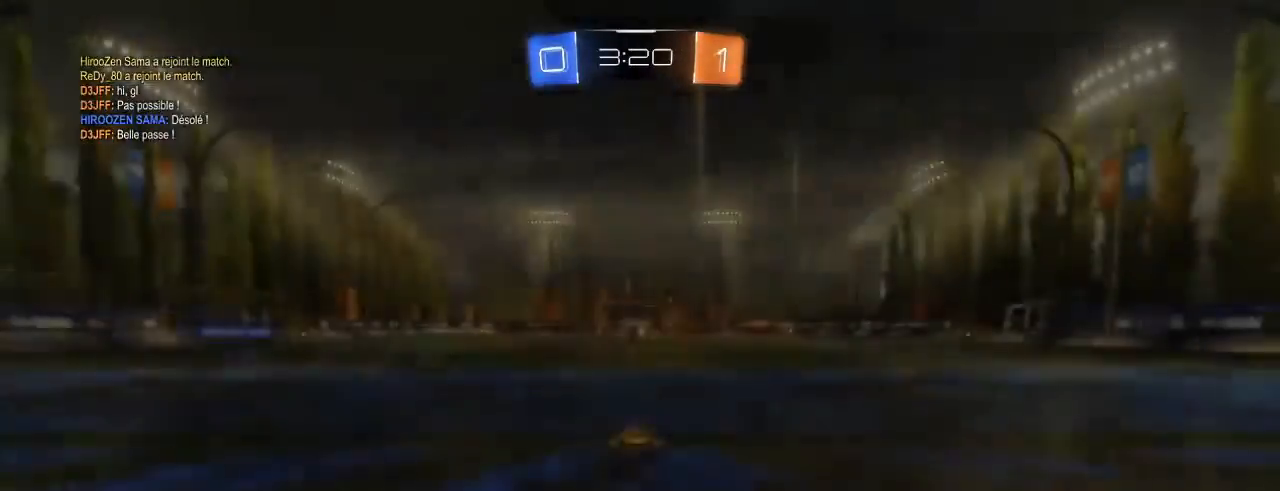
{"buttons": [], "left_stick": "center", "right_stick": "center", "events": []}
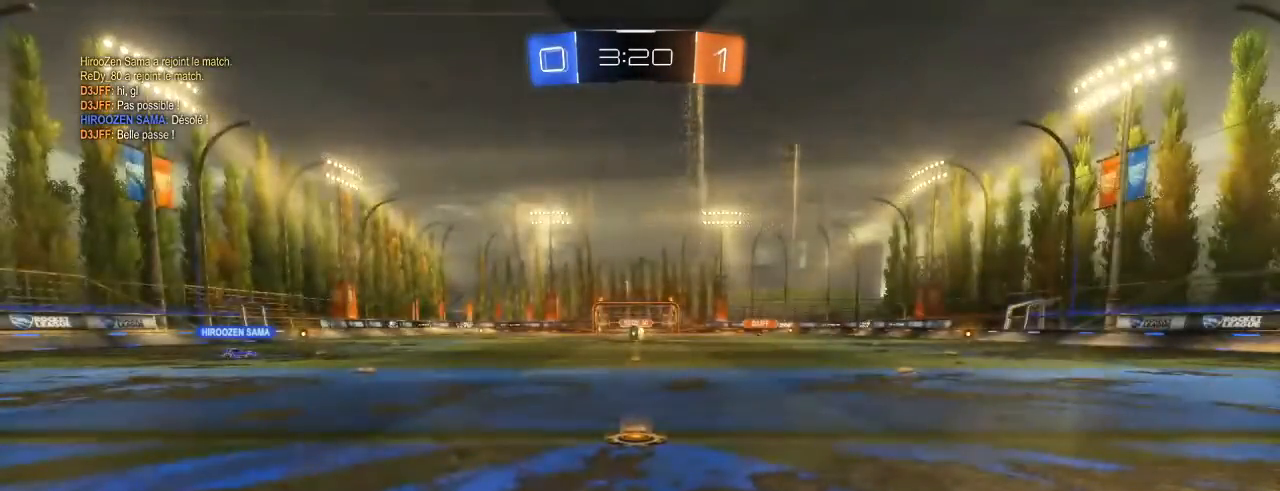
{"buttons": ["R2"], "left_stick": "center", "right_stick": "center", "events": [[50, "R2", "down"]]}
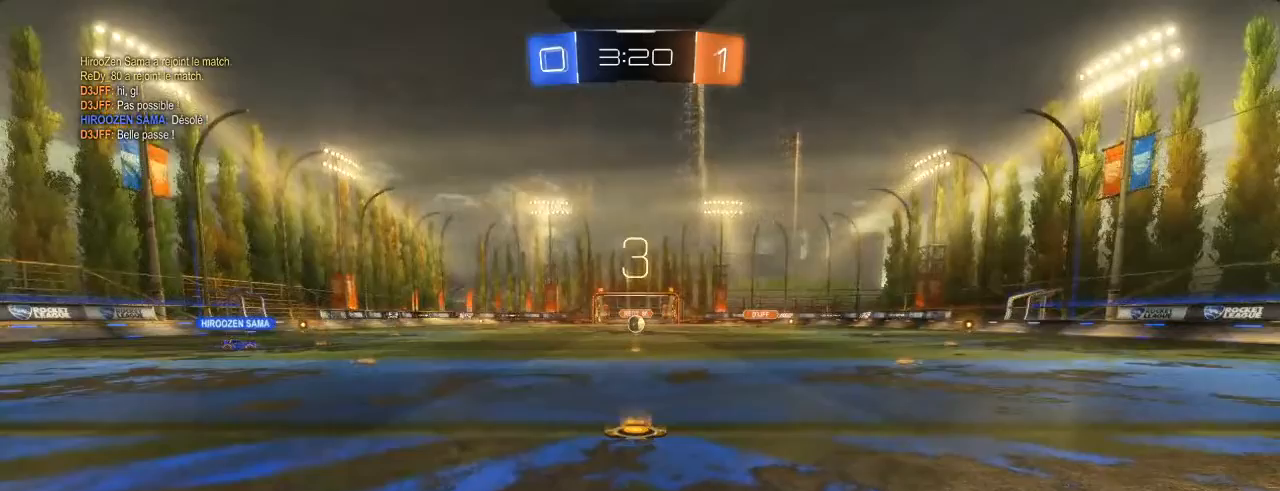
{"buttons": ["R2"], "left_stick": "center", "right_stick": "center", "events": []}
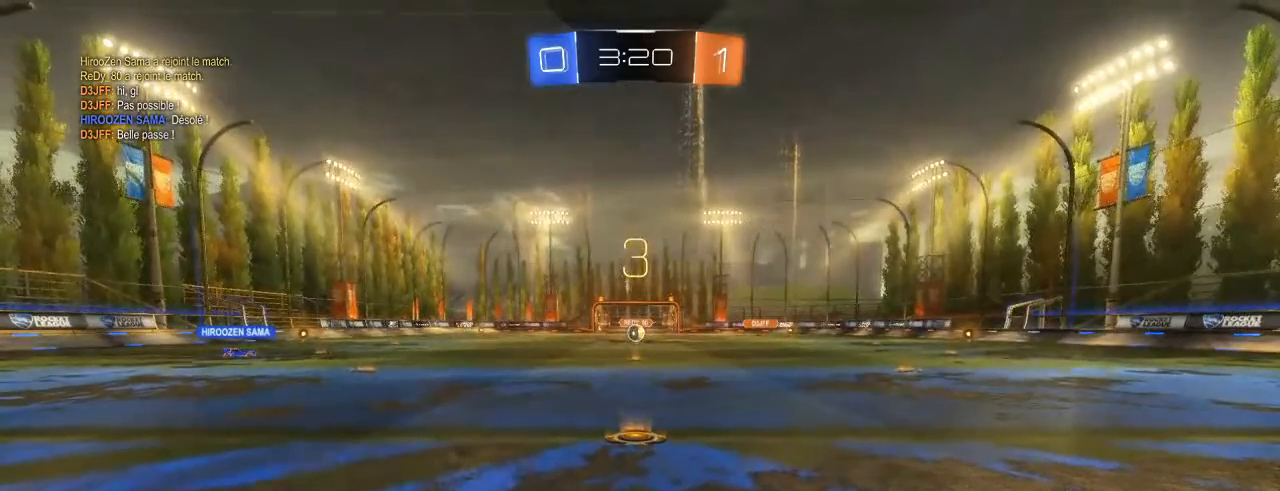
{"buttons": ["R2"], "left_stick": "center", "right_stick": "center", "events": [[300, "R2", "up"], [433, "R2", "down"]]}
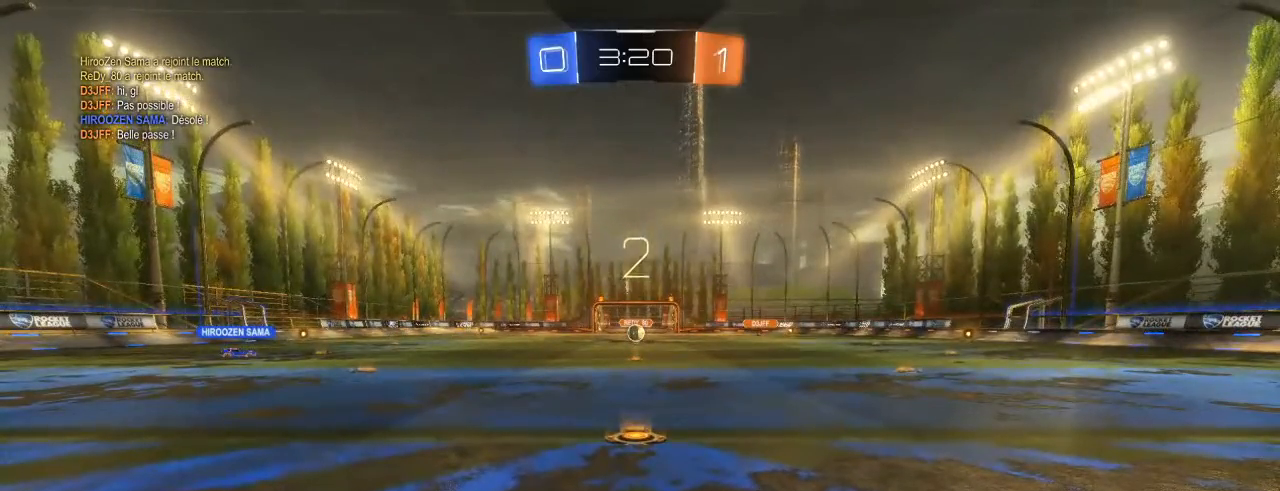
{"buttons": ["R2"], "left_stick": "center", "right_stick": "center", "events": []}
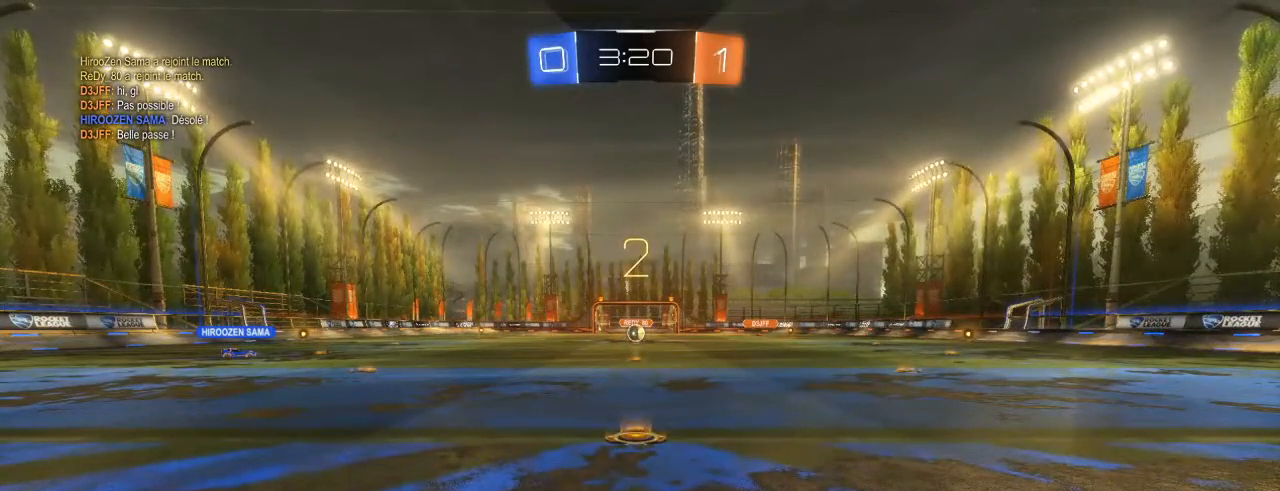
{"buttons": ["B", "R2"], "left_stick": "center", "right_stick": "center", "events": [[217, "B", "down"]]}
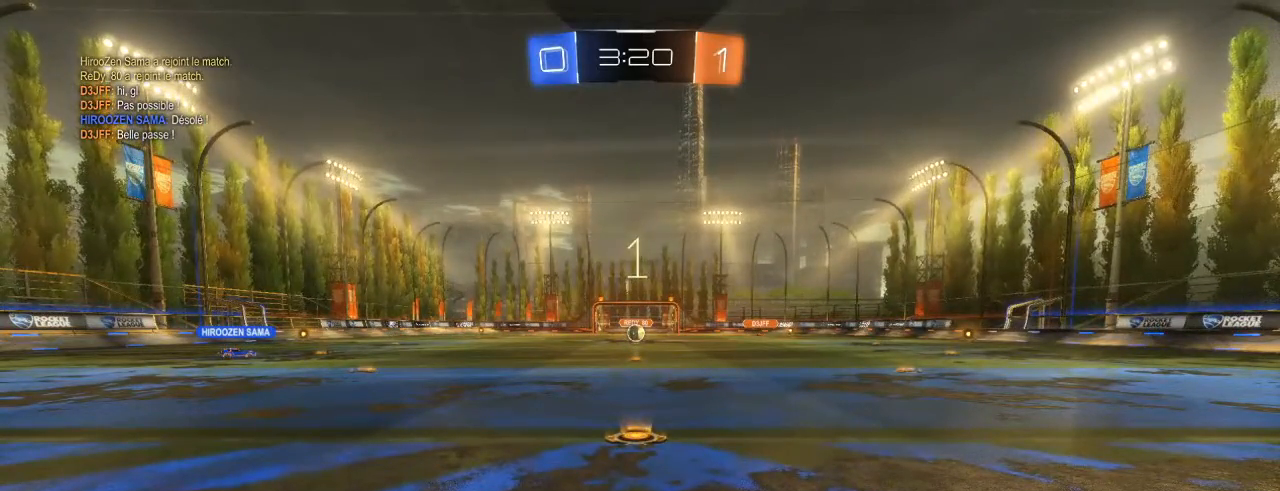
{"buttons": ["R2"], "left_stick": "center", "right_stick": "center", "events": [[250, "B", "up"]]}
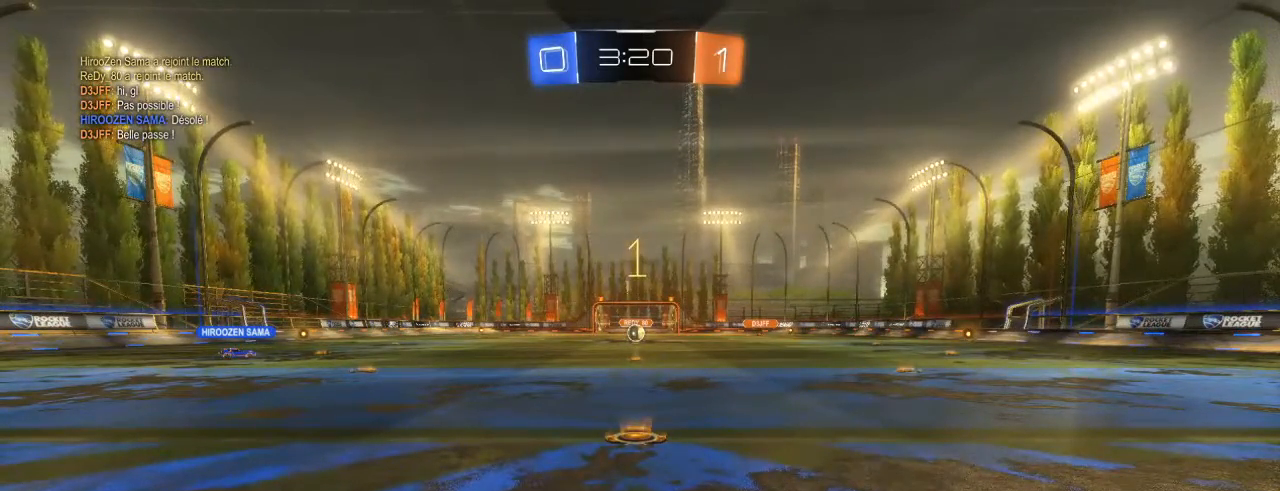
{"buttons": ["R2"], "left_stick": "center", "right_stick": "center", "events": []}
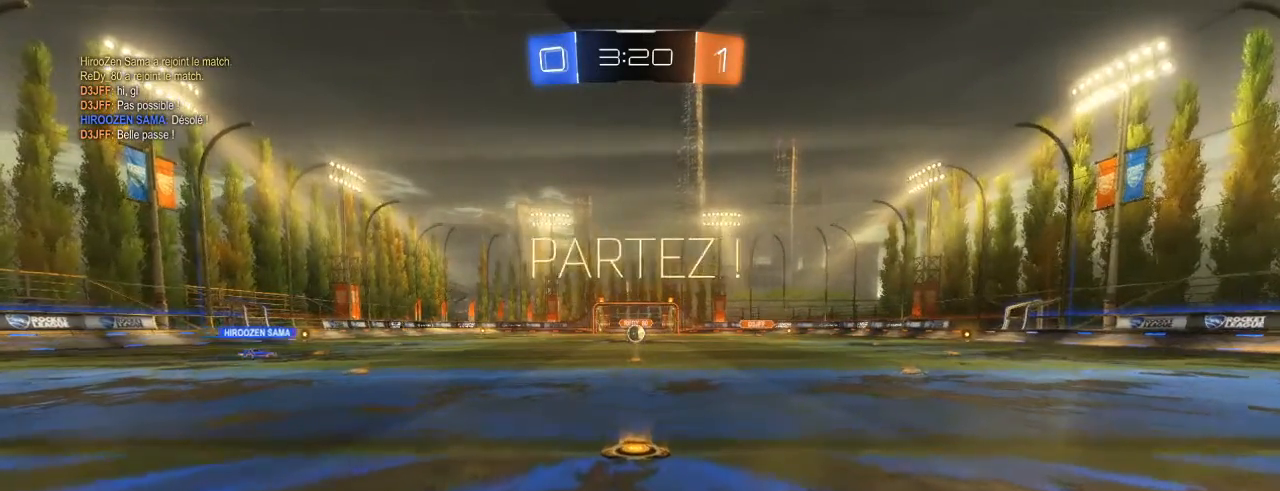
{"buttons": ["R2"], "left_stick": "center", "right_stick": "center", "events": []}
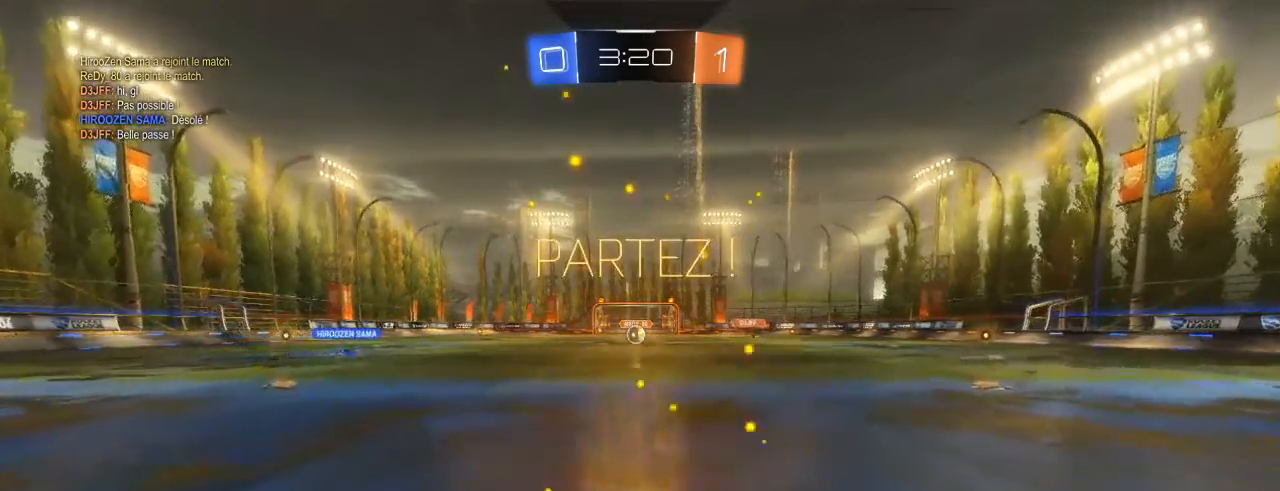
{"buttons": ["R2"], "left_stick": "center", "right_stick": "center", "events": []}
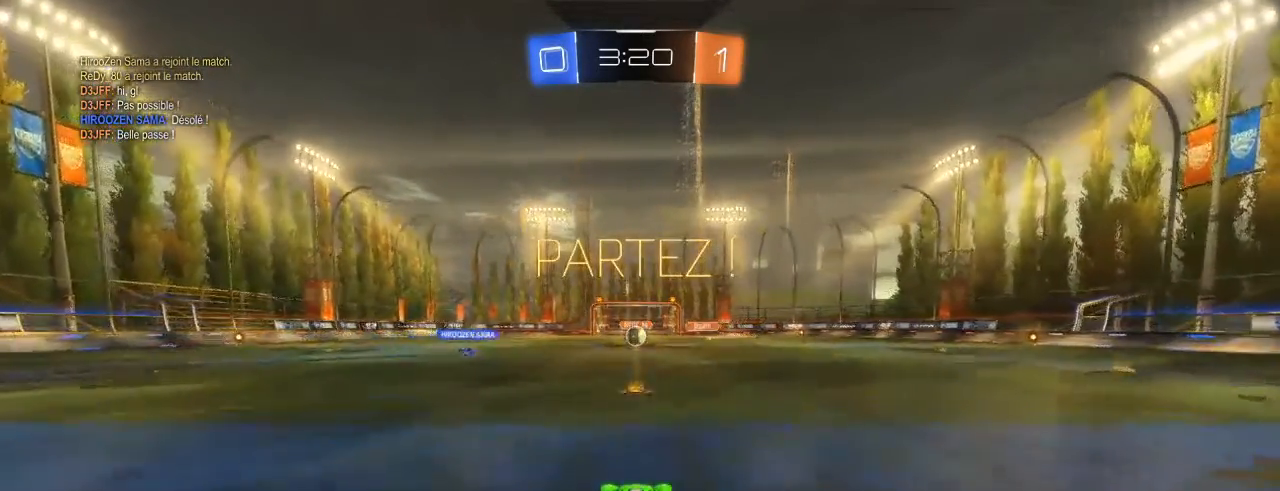
{"buttons": ["R2"], "left_stick": "center", "right_stick": "center", "events": []}
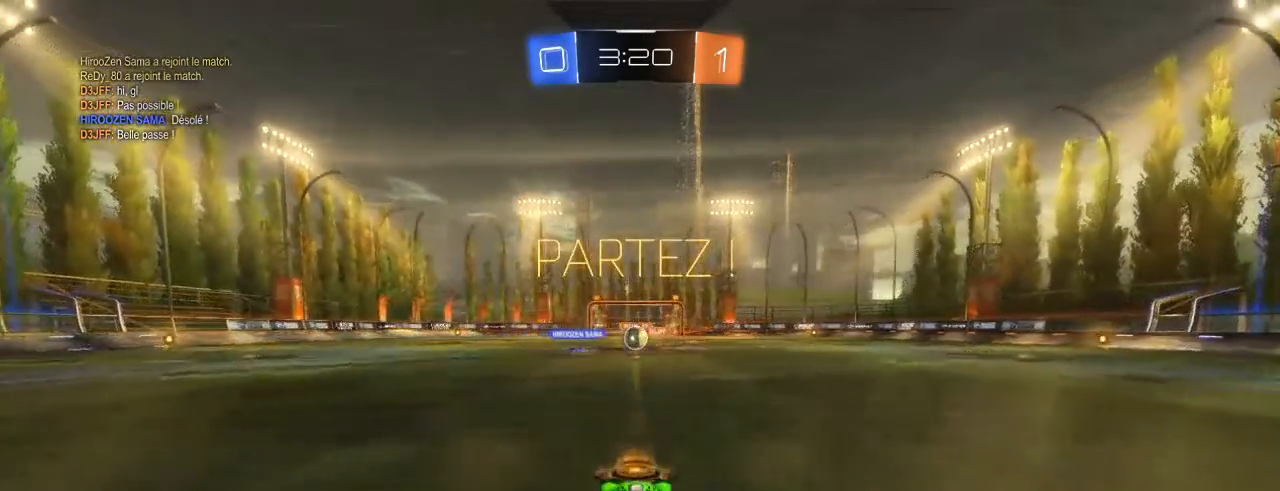
{"buttons": ["R2"], "left_stick": "right", "right_stick": "center", "events": [[467, "left_stick", "right"]]}
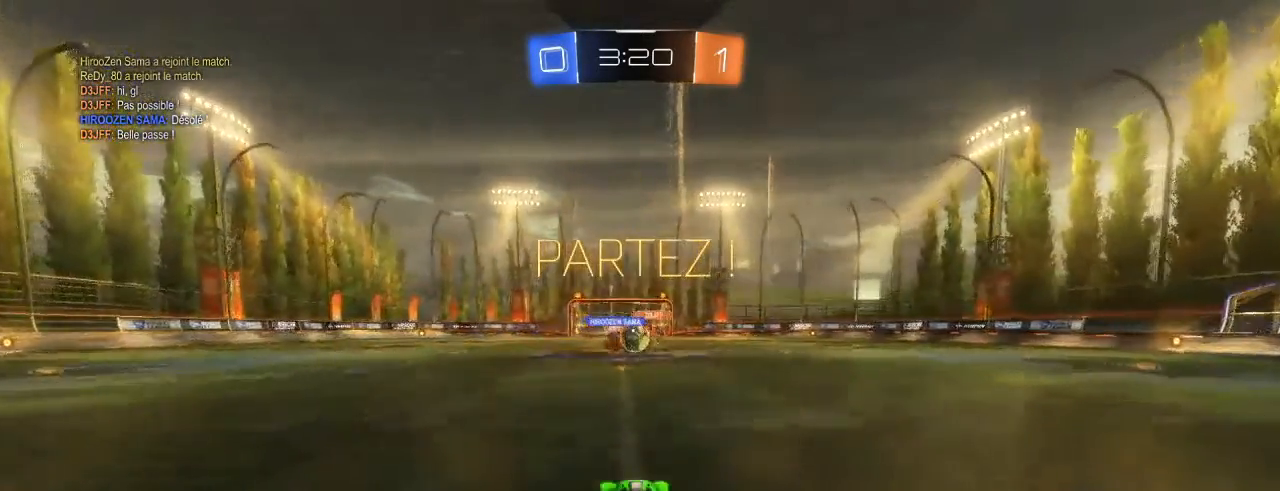
{"buttons": ["B", "R2"], "left_stick": "center", "right_stick": "center", "events": [[117, "left_stick", "left"], [150, "B", "down"], [300, "left_stick", "center"]]}
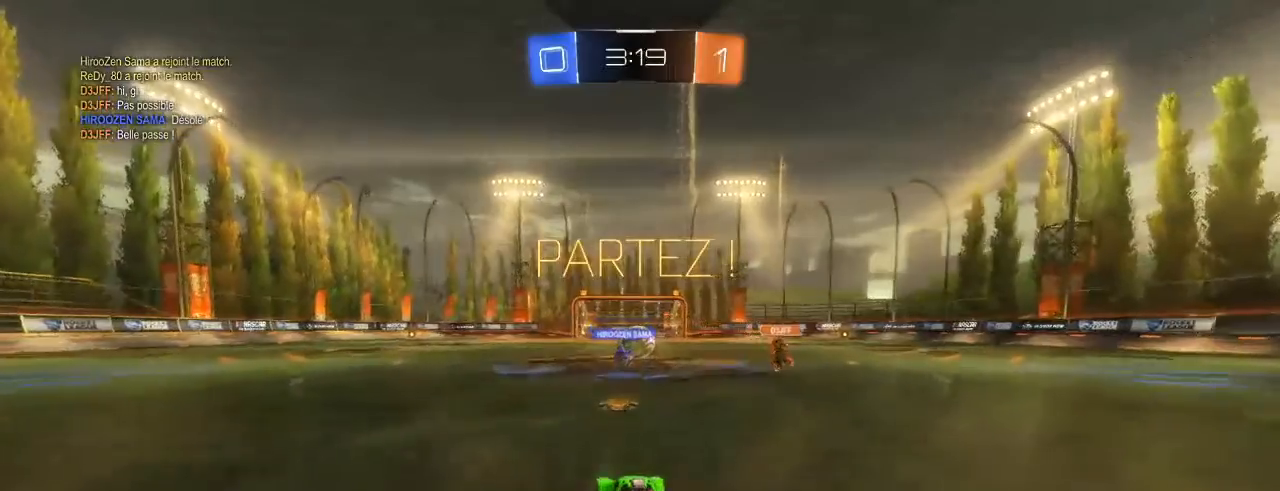
{"buttons": ["R2"], "left_stick": "center", "right_stick": "center", "events": [[100, "left_stick", "right"], [167, "B", "up"], [167, "left_stick", "center"]]}
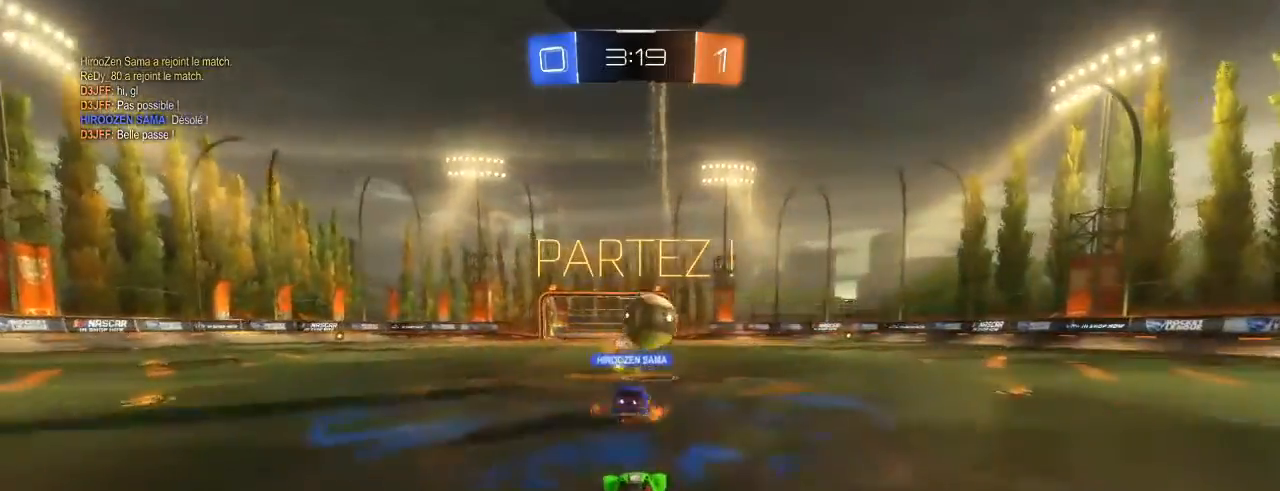
{"buttons": ["B", "R2"], "left_stick": "right", "right_stick": "center", "events": [[17, "left_stick", "right"], [367, "B", "down"]]}
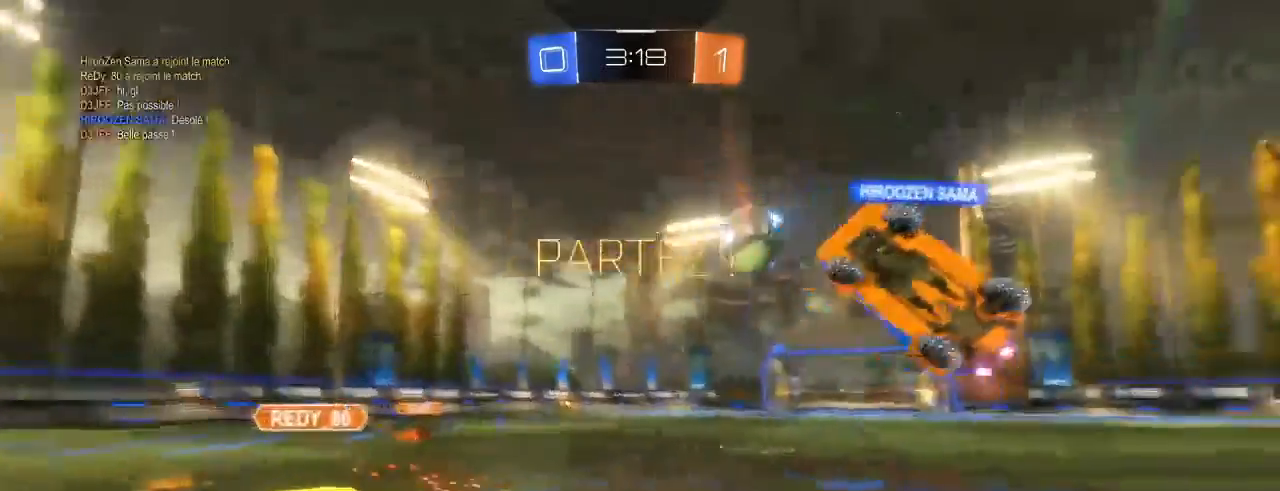
{"buttons": ["B", "R2"], "left_stick": "left", "right_stick": "center", "events": [[433, "left_stick", "center"], [483, "left_stick", "left"]]}
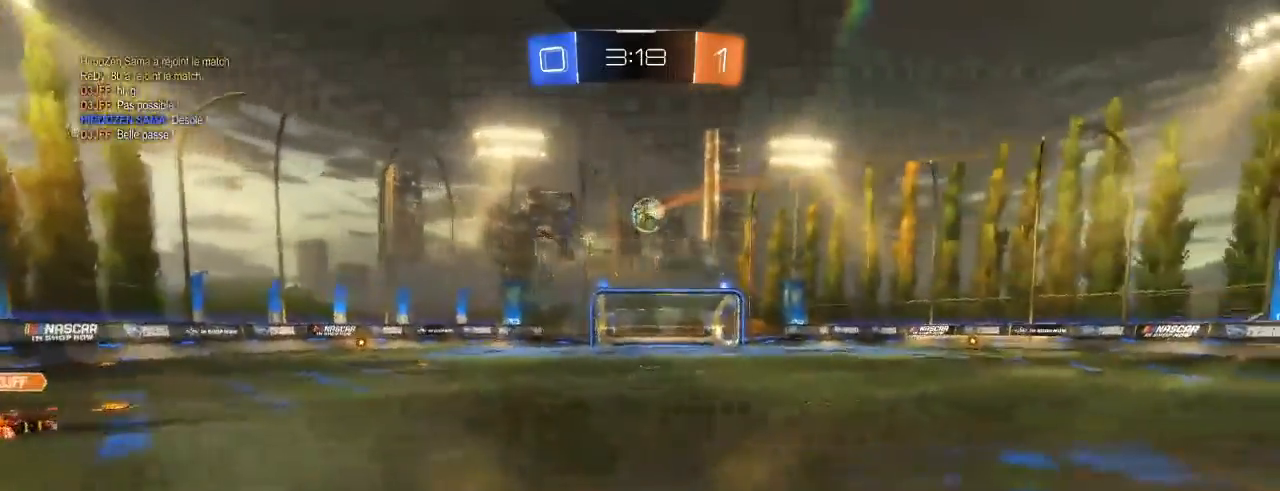
{"buttons": ["R2"], "left_stick": "down-left", "right_stick": "center", "events": [[100, "B", "up"], [167, "left_stick", "center"], [250, "left_stick", "down-left"]]}
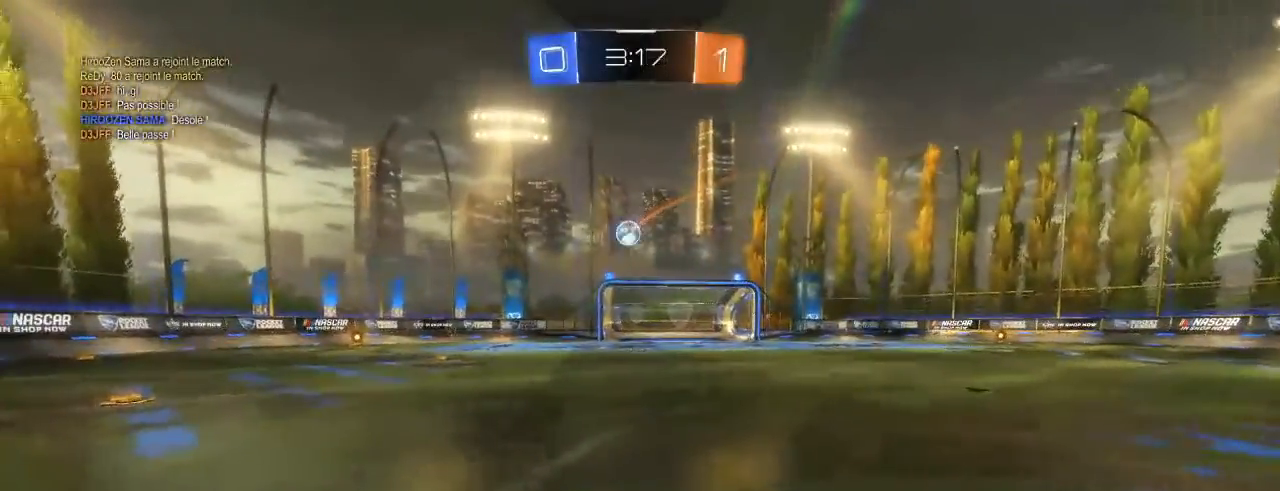
{"buttons": ["R2"], "left_stick": "down-left", "right_stick": "center", "events": []}
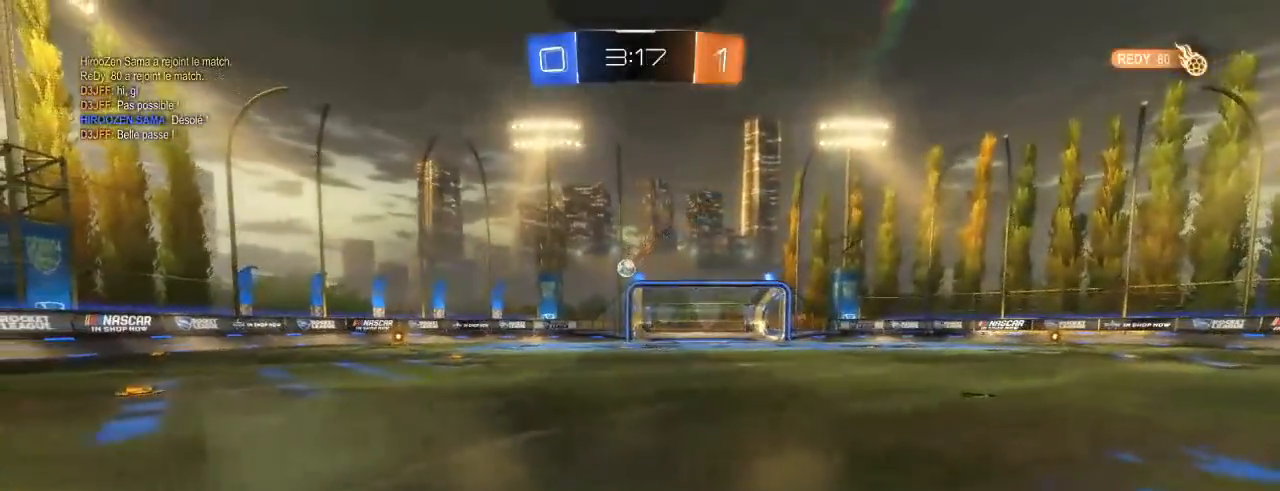
{"buttons": ["B", "R2"], "left_stick": "center", "right_stick": "center", "events": [[367, "B", "down"], [450, "left_stick", "center"]]}
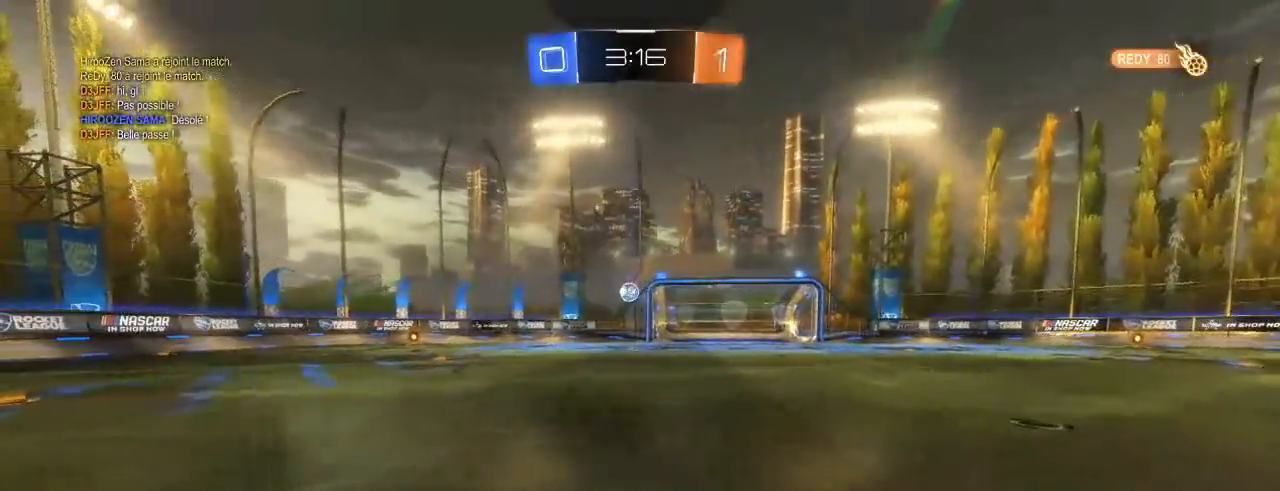
{"buttons": ["R2"], "left_stick": "up-left", "right_stick": "center", "events": [[400, "B", "up"], [450, "left_stick", "up-left"]]}
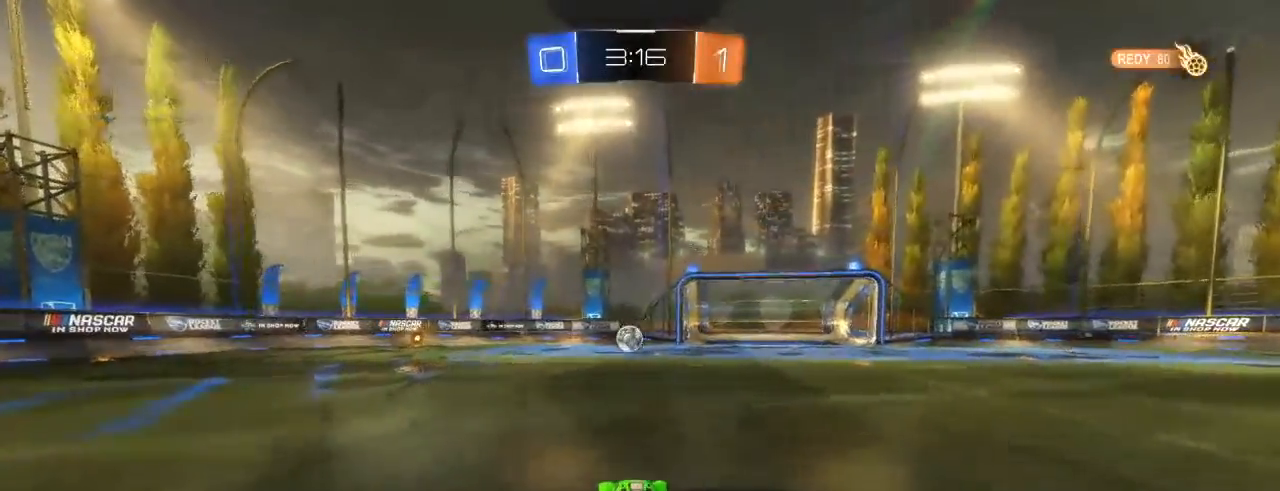
{"buttons": ["B", "R2"], "left_stick": "down", "right_stick": "center", "events": [[50, "left_stick", "center"], [233, "A", "down"], [267, "left_stick", "down"], [417, "B", "down"], [467, "A", "up"]]}
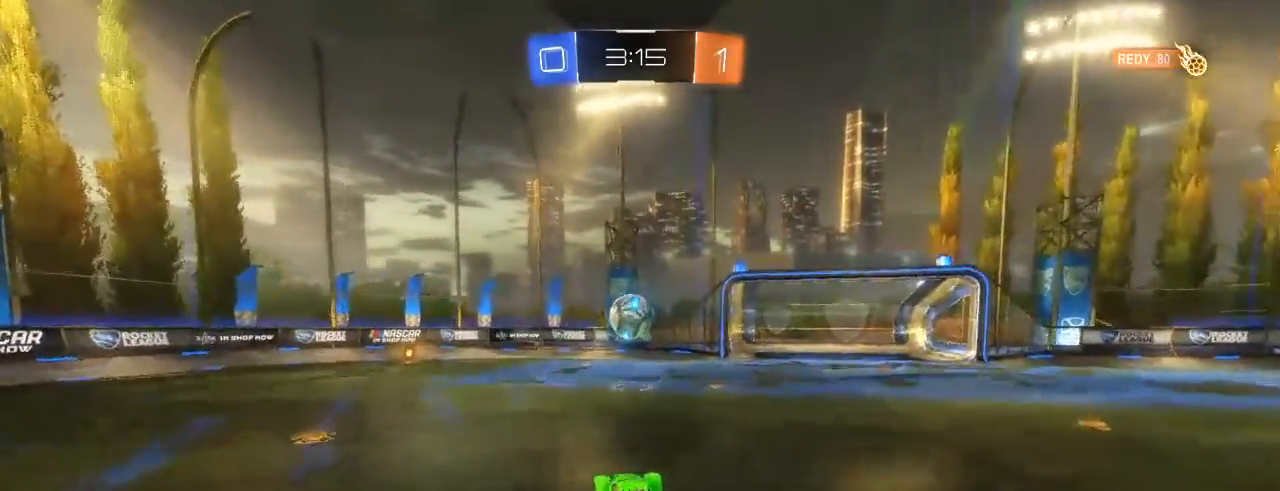
{"buttons": ["L1", "R2"], "left_stick": "left", "right_stick": "center", "events": [[17, "left_stick", "center"], [117, "A", "down"], [183, "left_stick", "left"], [217, "A", "up"], [233, "L1", "down"], [350, "B", "up"]]}